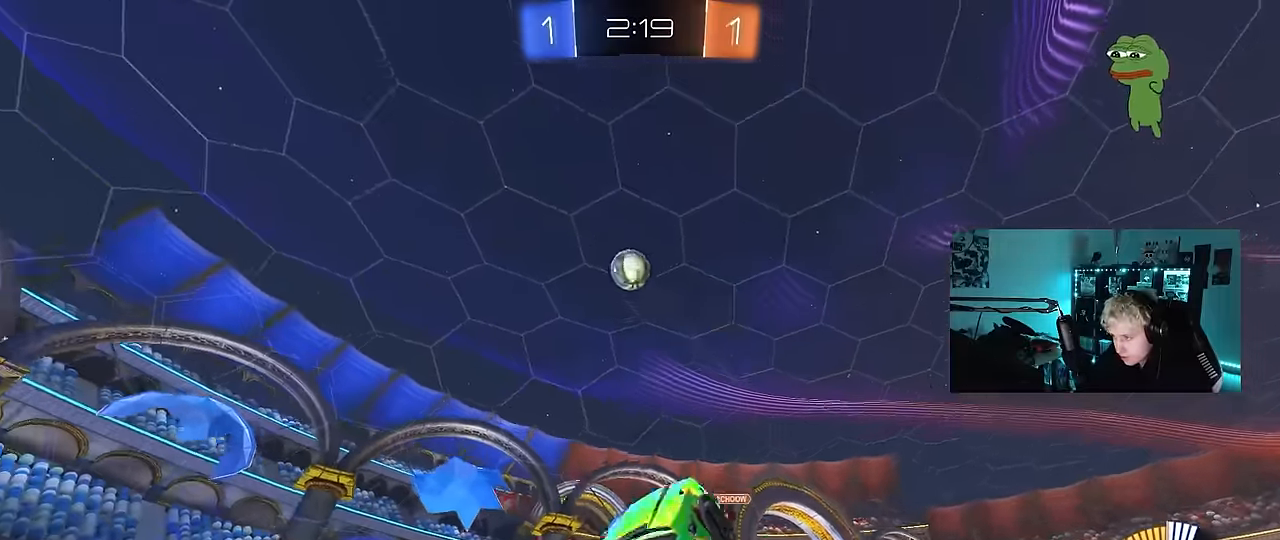
Gameplay with keyboard and mouse; each line is a JSON object with the keys and mouse buttons held at the frame after it. "events" lists presses ("down") and releases ("up") of "1", "2", "3", "4", "5", "a", "alt", "c", "caps_lock", "ctrl", "d", "e", "f", "g", "q", "r", "s", "shift", "space", "t", "tab", "v", "w", "x", "z", "mouse_left", "mouse_wheel" and "mouse_right" between this image and that frame as [ms after this image, input, new state], when the widget could be followed in between. "mouse_left", "mouse_wheel", "mouse_right" = the "left", "wheel", "right" buttons of the "mouse" list. No other keys are recorded. "wheel" means that the mouse wheel is clicked or scrolled. "mouse_move" is the direction in which the mouse moves at that frame (one of eight, or "still"), when it could be read.
{"keys": ["w"], "mouse": ["left"], "mouse_move": "down", "events": [[67, "a", "up"], [67, "mouse_right", "up"], [67, "s", "up"], [117, "d", "up"], [167, "d", "down"], [217, "w", "down"], [350, "d", "up"]]}
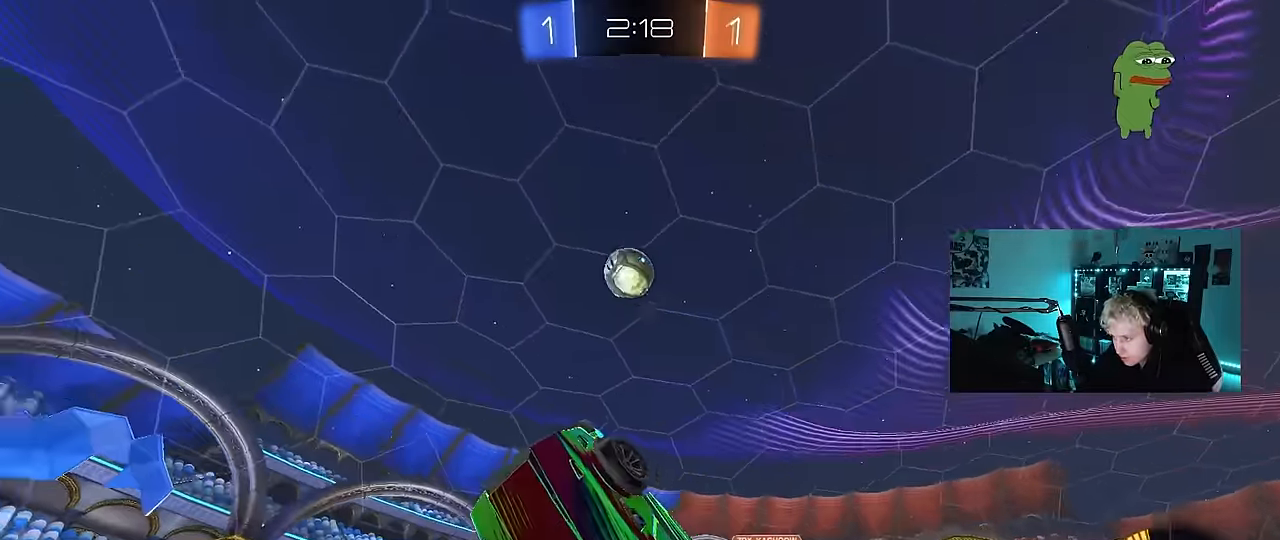
{"keys": ["d", "w"], "mouse": ["left"], "mouse_move": "still", "events": [[34, "a", "down"], [84, "w", "up"], [317, "a", "up"], [367, "d", "down"], [417, "w", "down"]]}
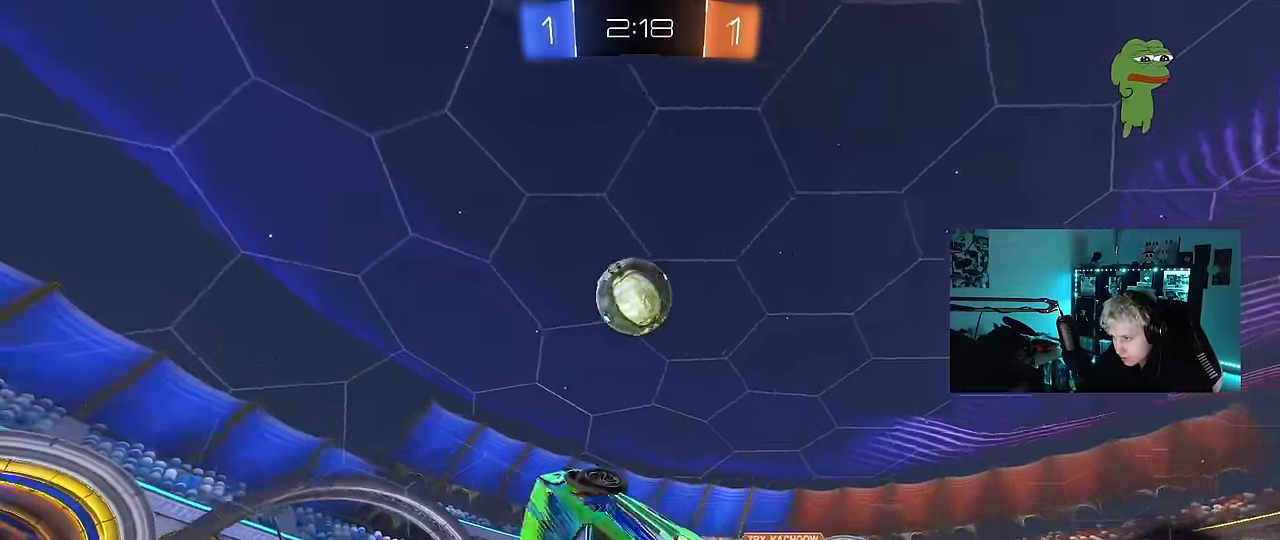
{"keys": ["d", "shift", "w"], "mouse": ["left"], "mouse_move": "still", "events": [[100, "w", "up"], [150, "d", "up"], [200, "s", "down"], [284, "a", "down"], [284, "s", "up"], [334, "d", "down"], [334, "shift", "down"], [384, "a", "up"], [467, "w", "down"]]}
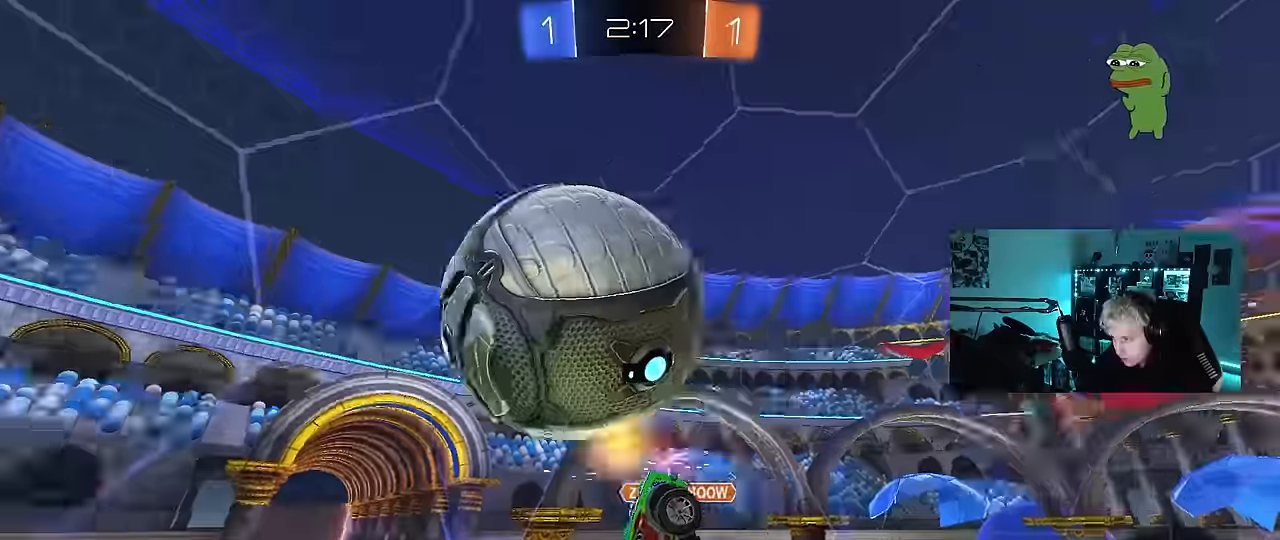
{"keys": ["a"], "mouse": [], "mouse_move": "still", "events": [[117, "w", "up"], [200, "mouse_left", "up"], [450, "a", "down"], [450, "d", "up"], [450, "shift", "up"]]}
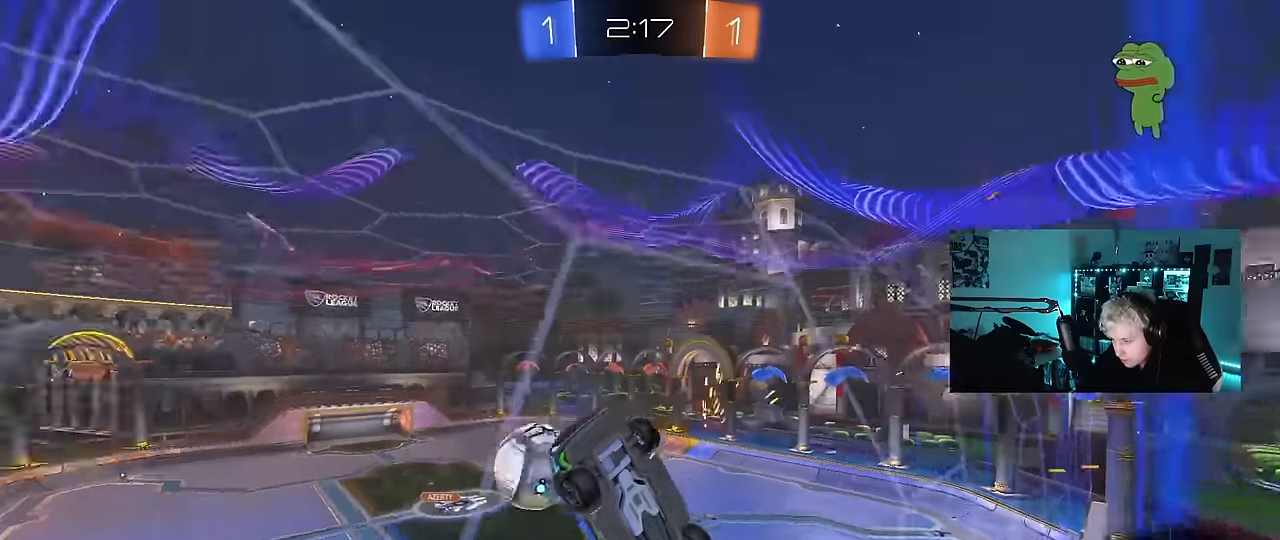
{"keys": ["s"], "mouse": [], "mouse_move": "still", "events": [[34, "s", "down"], [417, "a", "up"]]}
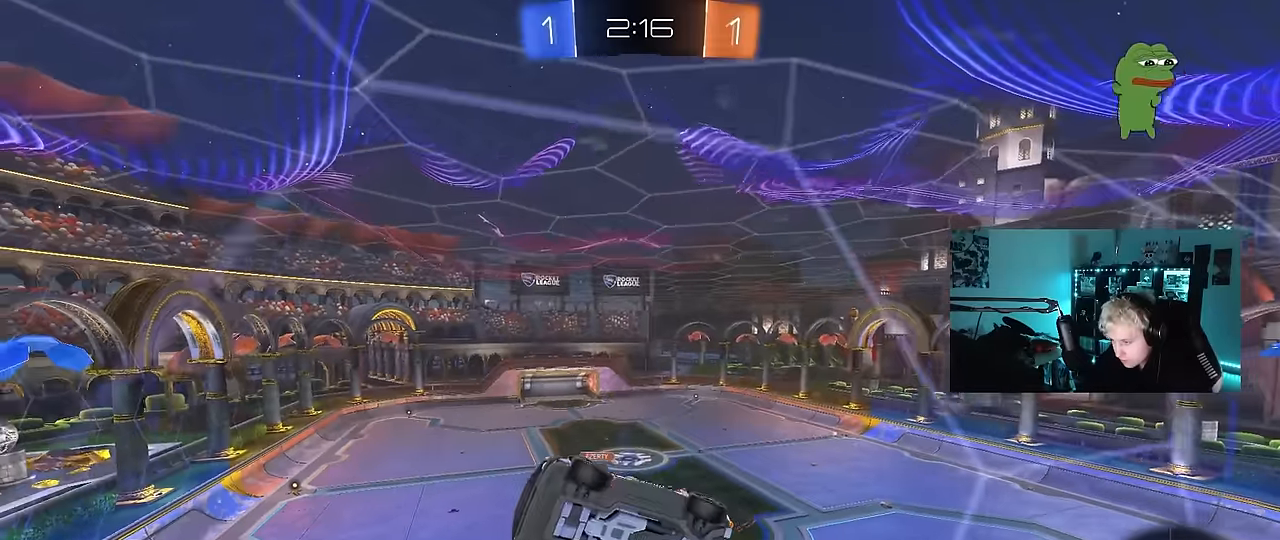
{"keys": ["a", "s", "shift"], "mouse": [], "mouse_move": "still", "events": [[50, "a", "down"], [100, "shift", "down"]]}
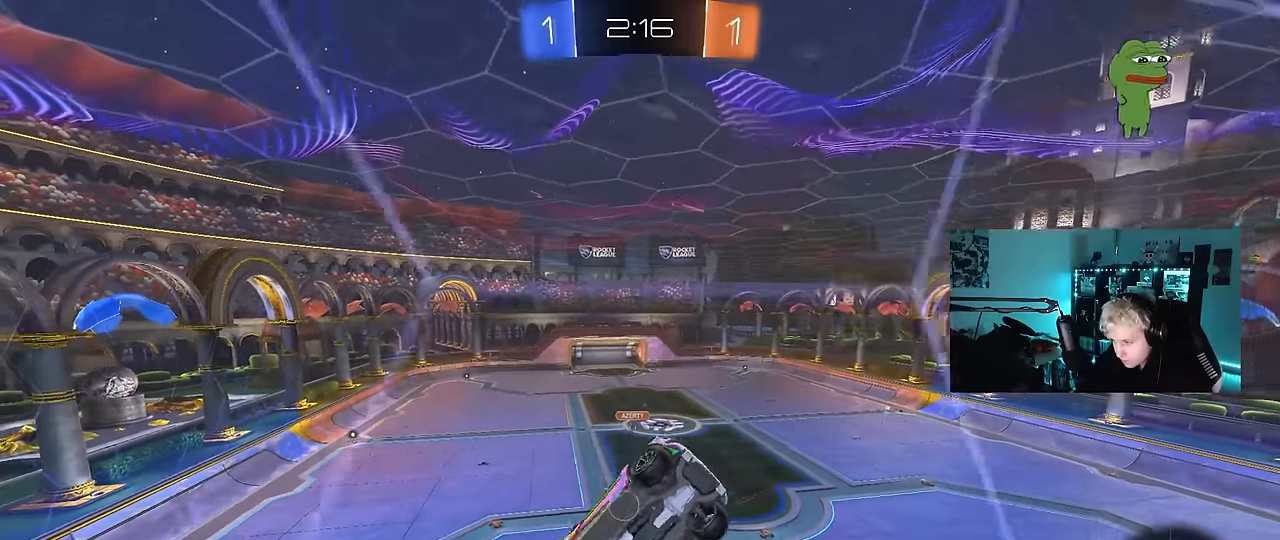
{"keys": ["a", "w"], "mouse": [], "mouse_move": "still", "events": [[167, "s", "up"], [250, "shift", "up"], [300, "w", "down"]]}
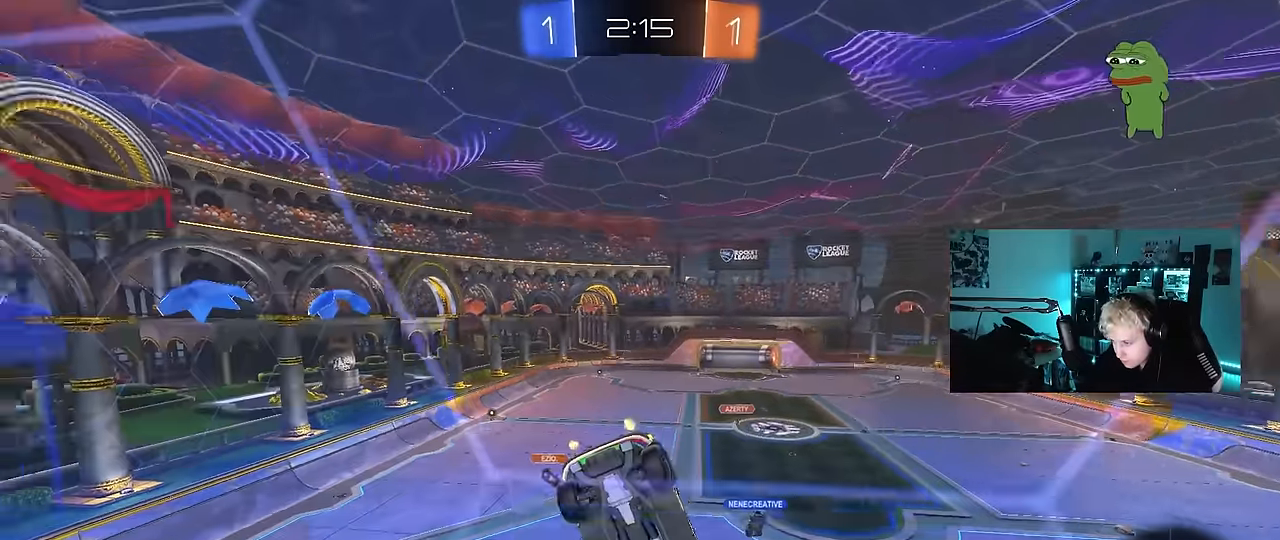
{"keys": ["a", "w"], "mouse": [], "mouse_move": "still", "events": [[84, "shift", "down"], [217, "shift", "up"]]}
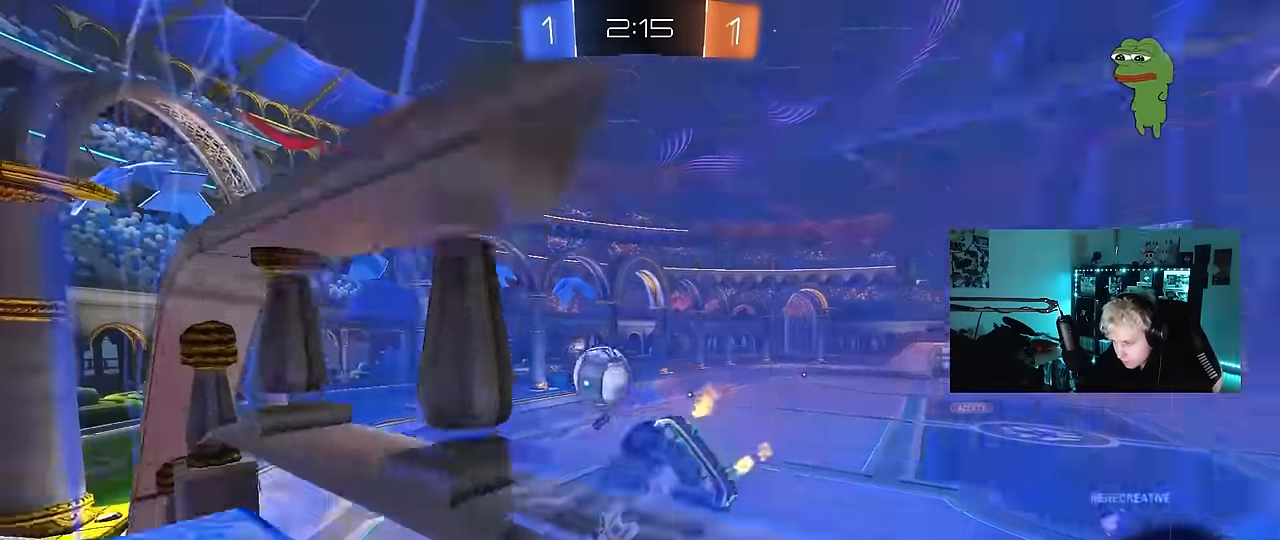
{"keys": ["s"], "mouse": ["left", "right"], "mouse_move": "still", "events": [[284, "a", "up"], [334, "d", "down"], [334, "mouse_left", "down"], [467, "d", "up"], [467, "mouse_right", "down"], [467, "w", "up"], [500, "s", "down"]]}
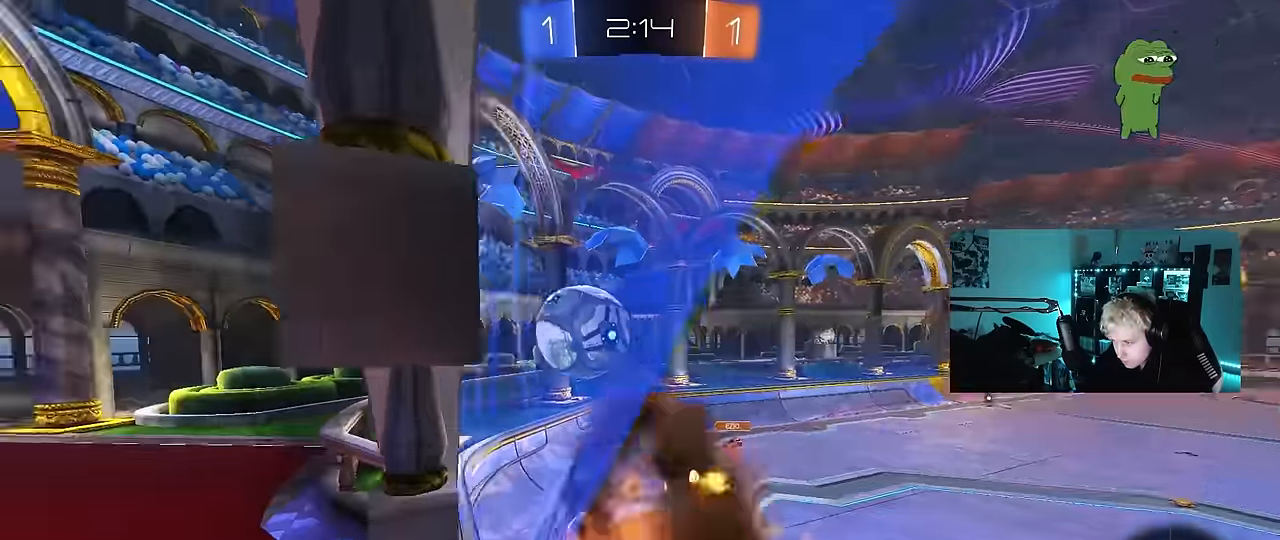
{"keys": [], "mouse": [], "mouse_move": "still", "events": [[17, "a", "down"], [17, "shift", "down"], [167, "mouse_left", "up"], [167, "mouse_right", "up"], [167, "s", "up"], [200, "a", "up"], [200, "shift", "up"]]}
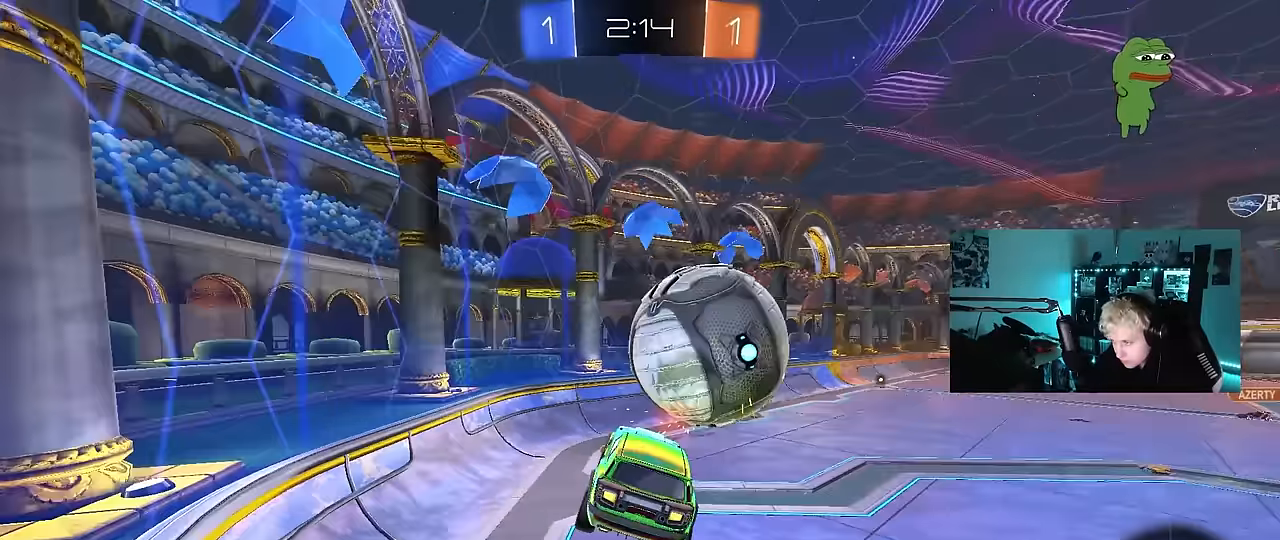
{"keys": ["a", "w"], "mouse": [], "mouse_move": "up", "events": [[34, "a", "down"], [34, "w", "down"], [134, "w", "up"], [500, "w", "down"]]}
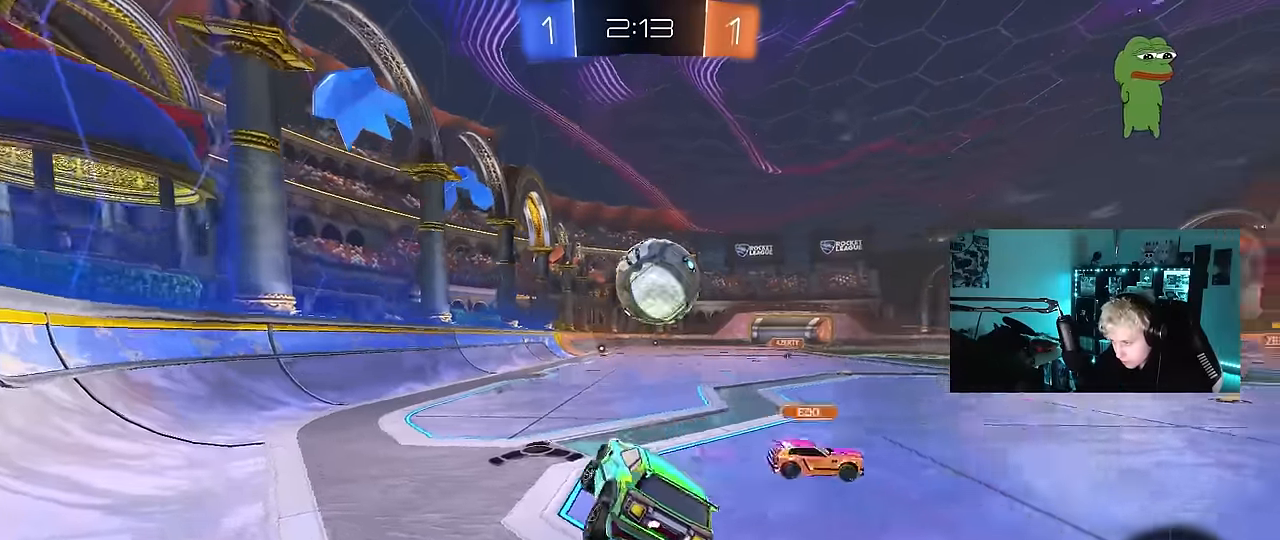
{"keys": ["d", "w"], "mouse": [], "mouse_move": "still", "events": [[100, "mouse_left", "down"], [100, "mouse_right", "down"], [284, "a", "up"], [284, "mouse_right", "up"], [434, "d", "down"], [467, "mouse_left", "up"]]}
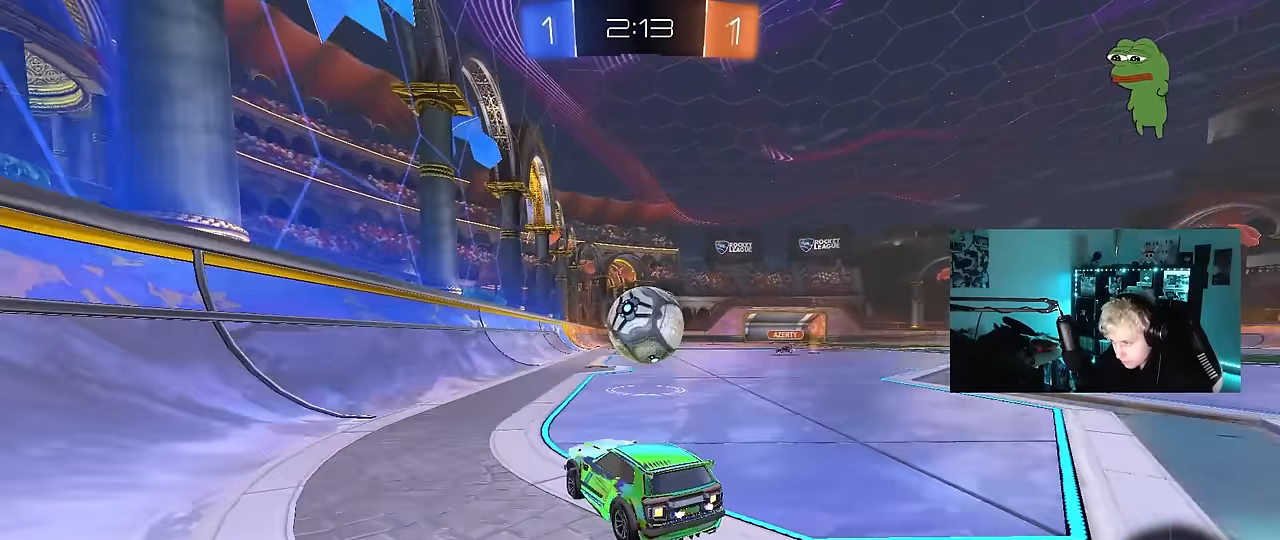
{"keys": ["d", "shift", "w"], "mouse": ["left"], "mouse_move": "up-right", "events": [[117, "d", "up"], [117, "mouse_right", "down"], [117, "w", "up"], [200, "s", "down"], [300, "a", "down"], [350, "a", "up"], [350, "mouse_right", "up"], [350, "s", "up"], [350, "shift", "down"], [400, "d", "down"], [484, "mouse_left", "down"], [484, "w", "down"]]}
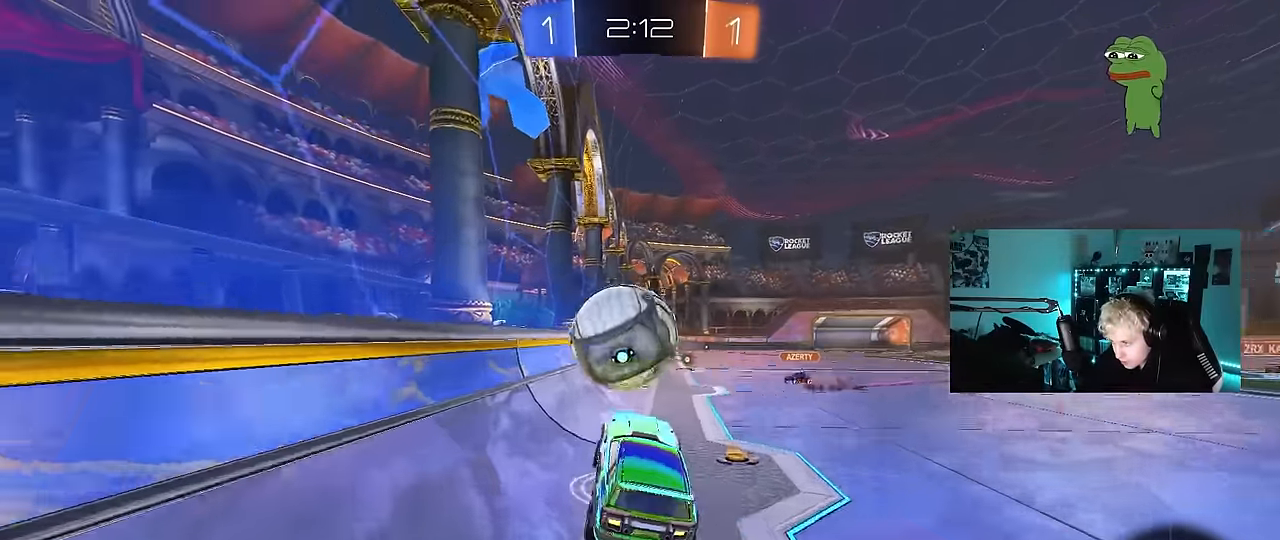
{"keys": ["d", "shift", "w"], "mouse": ["left", "right"], "mouse_move": "still", "events": [[34, "shift", "up"], [84, "w", "up"], [134, "shift", "down"], [184, "d", "up"], [217, "shift", "up"], [317, "w", "down"], [367, "shift", "down"], [417, "d", "down"], [417, "mouse_right", "down"]]}
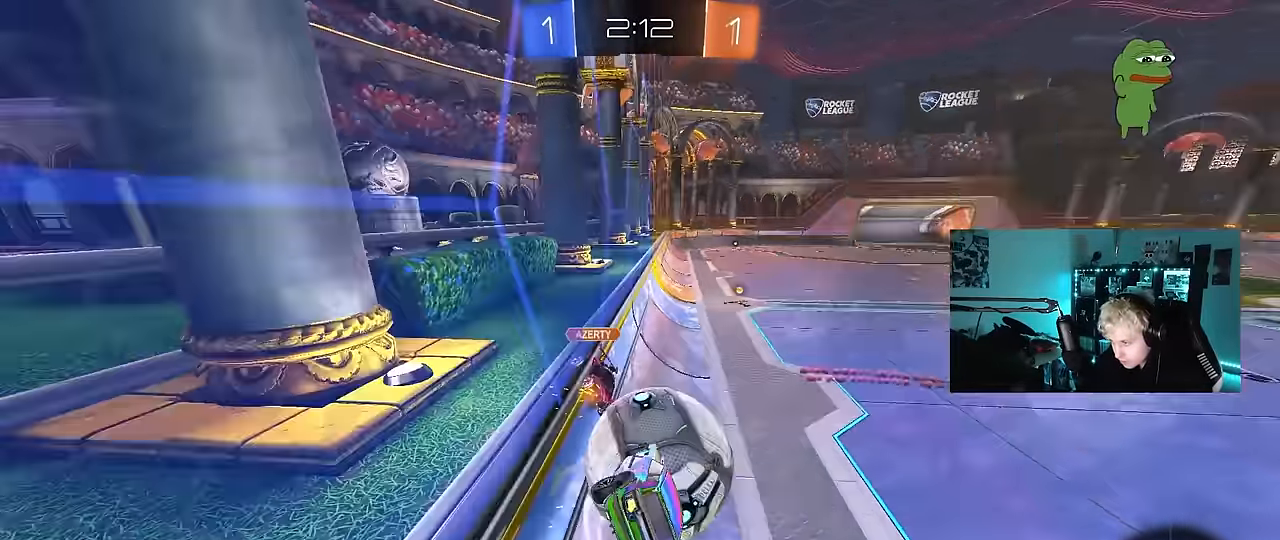
{"keys": ["a", "shift"], "mouse": [], "mouse_move": "still", "events": [[100, "mouse_left", "up"], [100, "mouse_right", "up"], [150, "s", "down"], [150, "w", "up"], [284, "d", "up"], [333, "s", "up"], [383, "a", "down"]]}
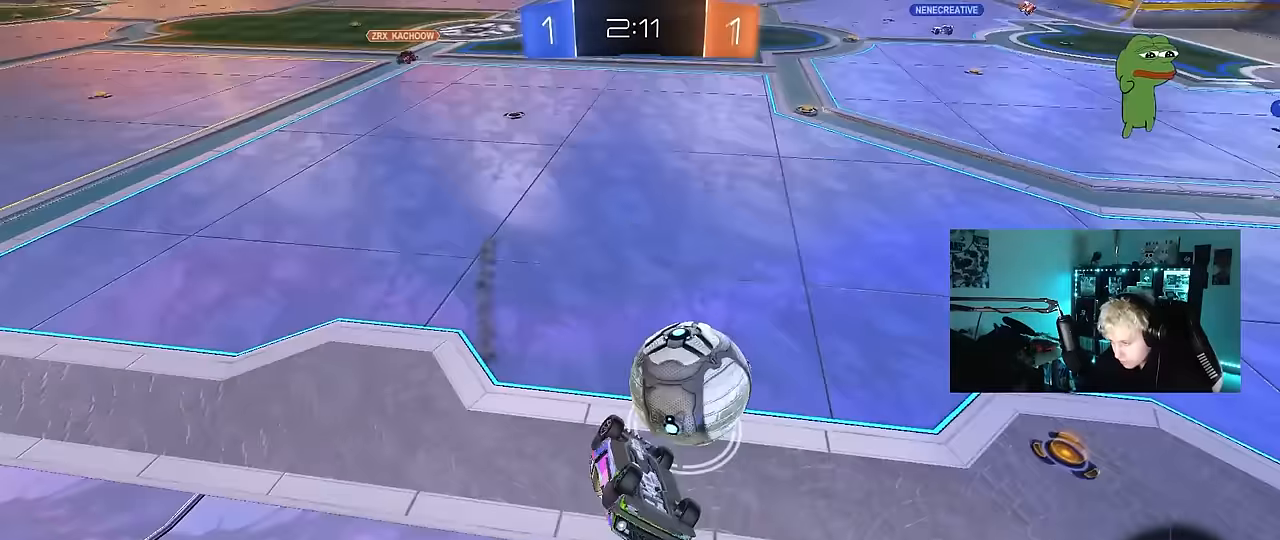
{"keys": [], "mouse": [], "mouse_move": "still", "events": [[117, "shift", "up"], [117, "w", "down"], [400, "w", "up"], [450, "a", "up"]]}
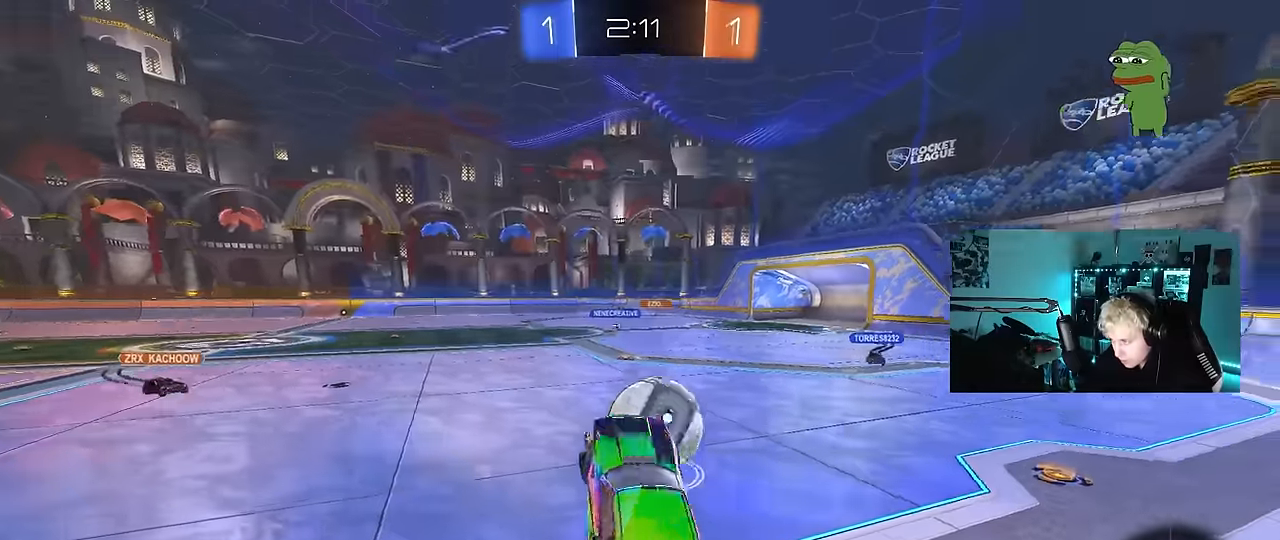
{"keys": ["a", "w"], "mouse": [], "mouse_move": "still", "events": [[83, "a", "down"], [267, "a", "up"], [367, "a", "down"], [367, "w", "down"]]}
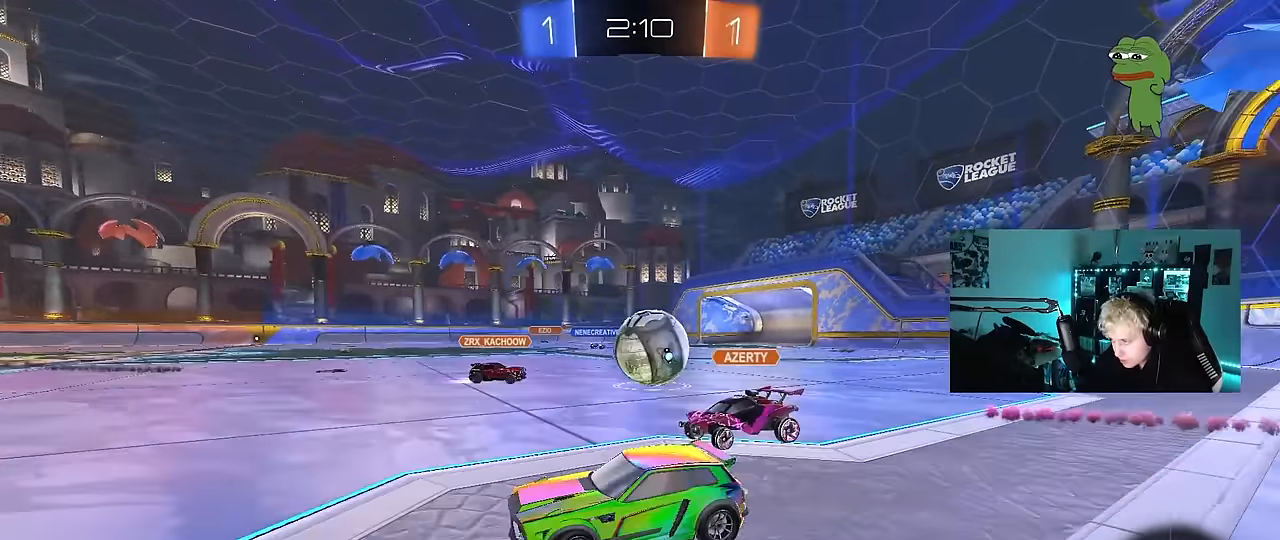
{"keys": ["d", "w"], "mouse": [], "mouse_move": "still", "events": [[150, "a", "up"], [333, "d", "down"]]}
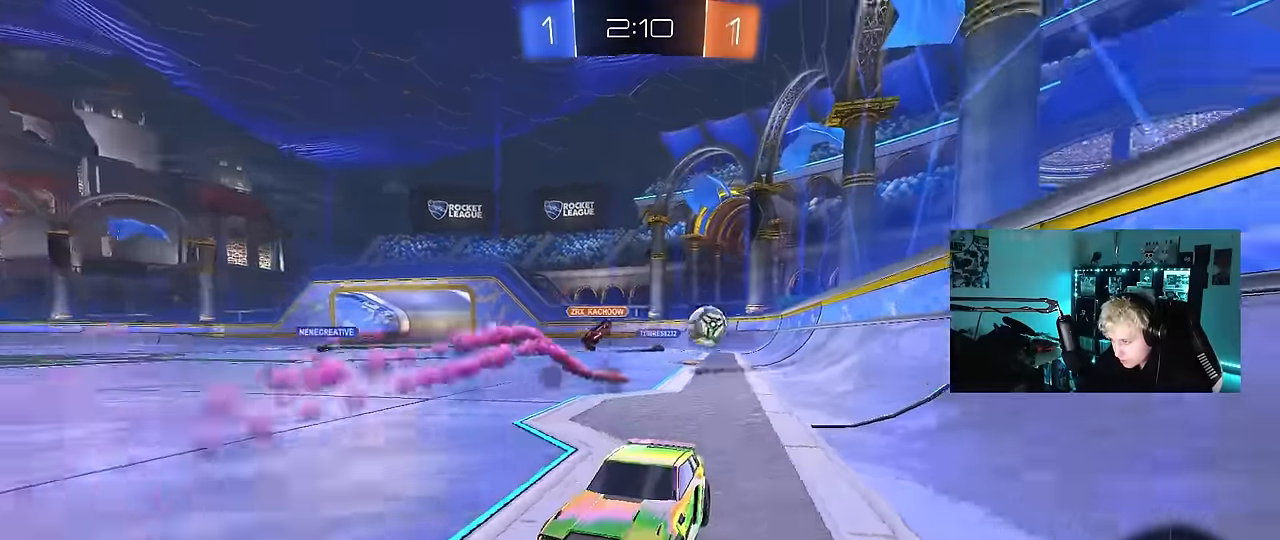
{"keys": ["d", "w"], "mouse": [], "mouse_move": "still", "events": [[17, "d", "up"], [167, "d", "down"], [250, "d", "up"], [250, "space", "down"], [300, "a", "down"], [450, "a", "up"], [450, "space", "up"], [483, "d", "down"]]}
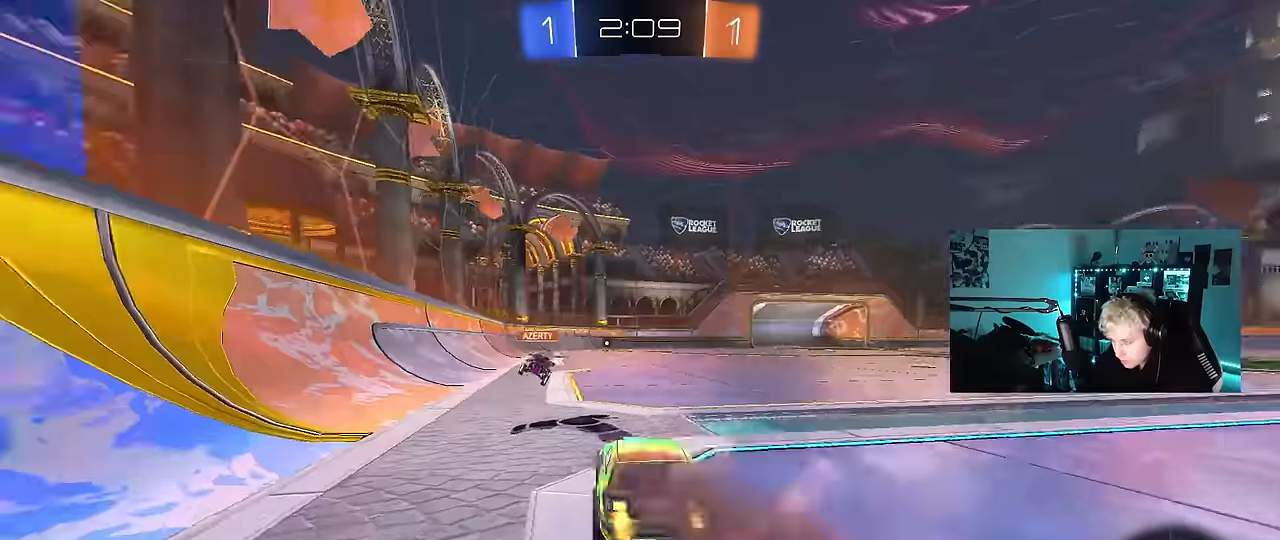
{"keys": ["d", "w"], "mouse": [], "mouse_move": "still", "events": [[83, "shift", "down"], [133, "space", "down"], [217, "shift", "up"], [317, "space", "up"]]}
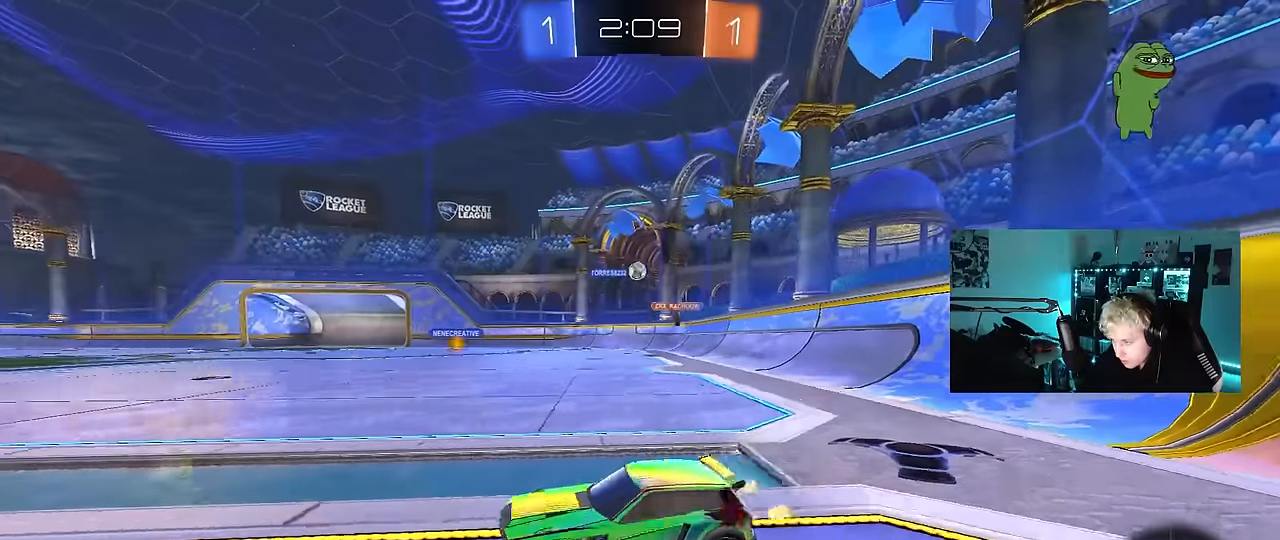
{"keys": ["w"], "mouse": [], "mouse_move": "still", "events": [[333, "d", "up"]]}
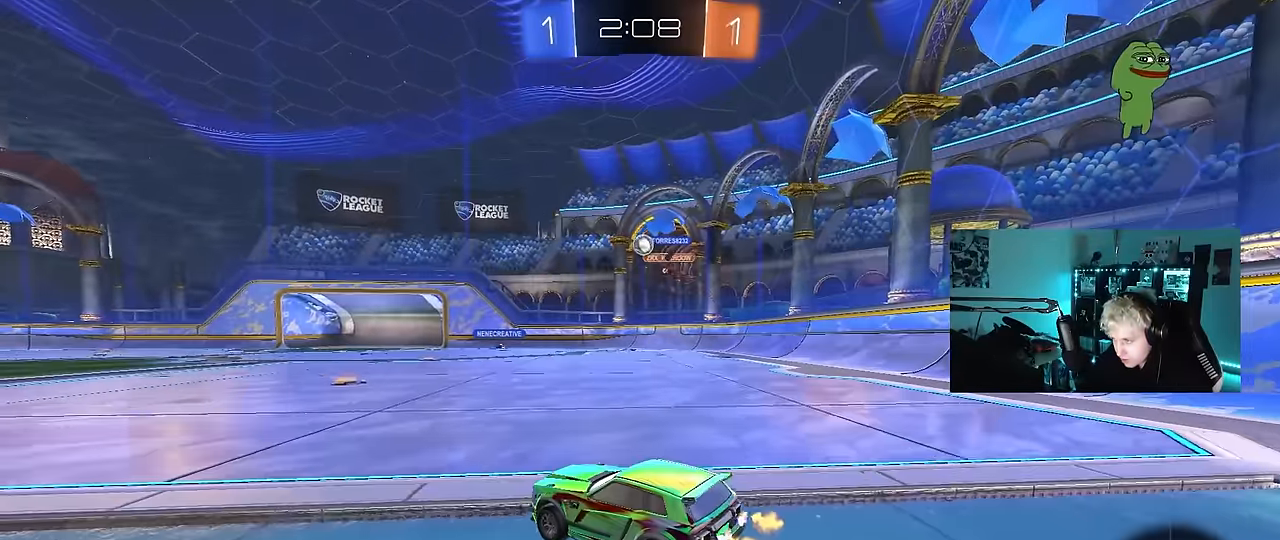
{"keys": [], "mouse": ["right"], "mouse_move": "still", "events": [[217, "d", "down"], [400, "d", "up"], [450, "w", "up"], [483, "mouse_right", "down"]]}
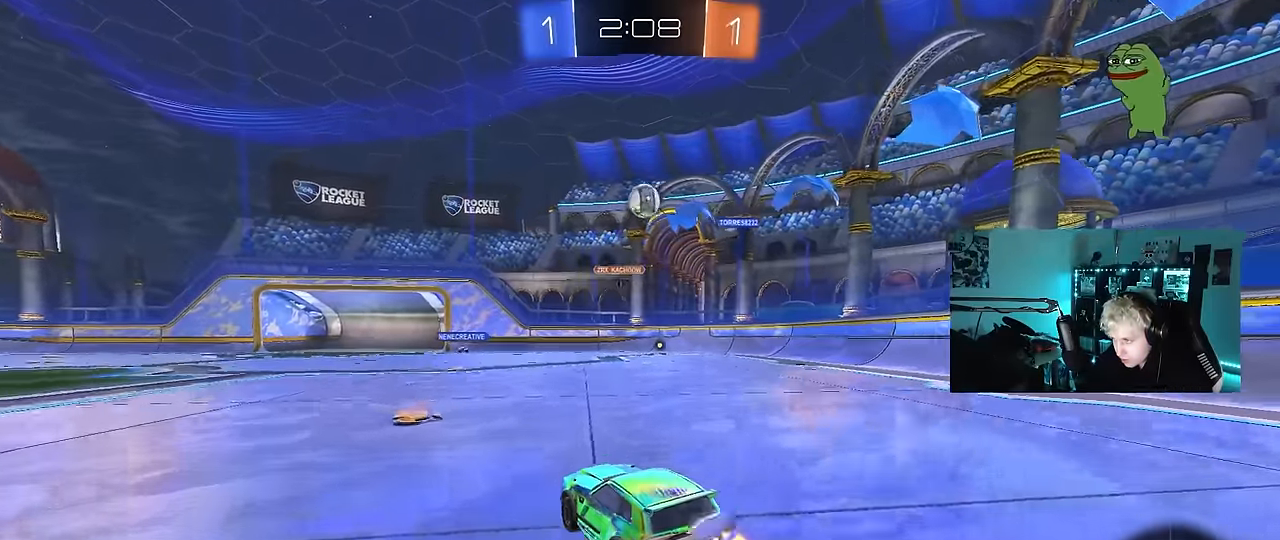
{"keys": ["d"], "mouse": ["right"], "mouse_move": "still", "events": [[33, "s", "down"], [83, "d", "down"], [233, "d", "up"], [267, "s", "up"], [317, "s", "down"], [417, "a", "down"], [450, "d", "down"], [500, "a", "up"], [500, "s", "up"]]}
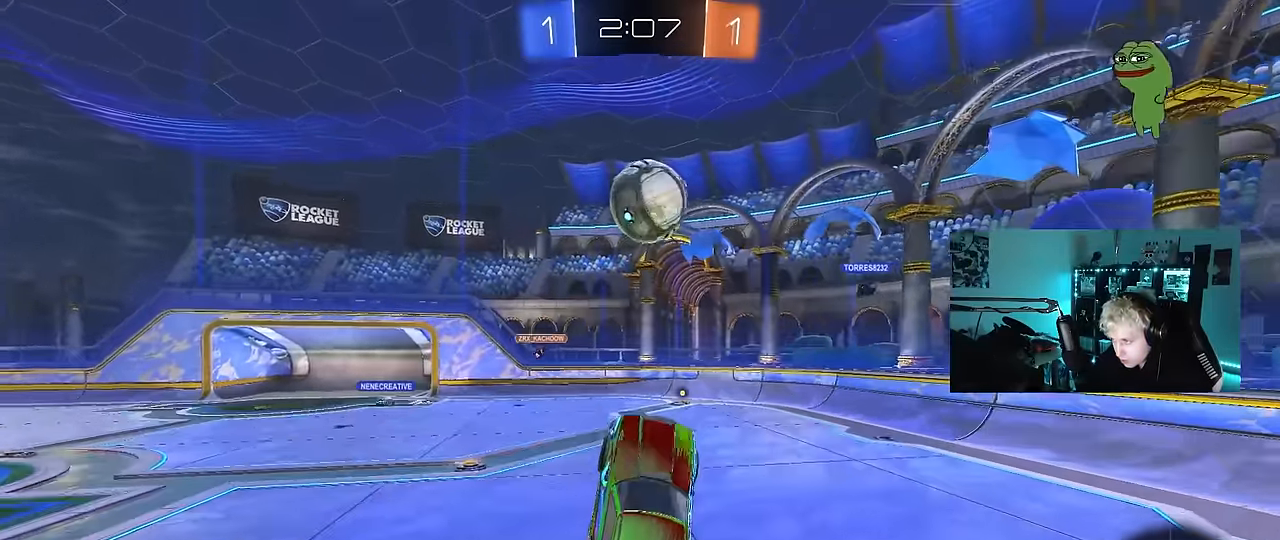
{"keys": ["s"], "mouse": [], "mouse_move": "still", "events": [[50, "d", "up"], [50, "mouse_right", "up"], [283, "s", "down"]]}
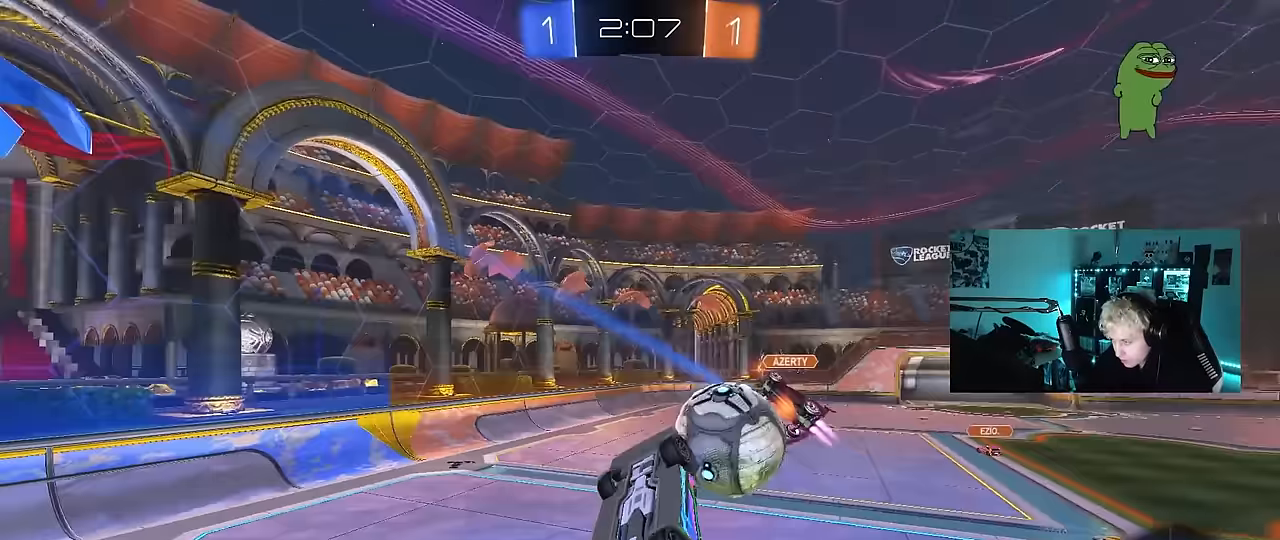
{"keys": [], "mouse": [], "mouse_move": "still", "events": [[250, "s", "up"]]}
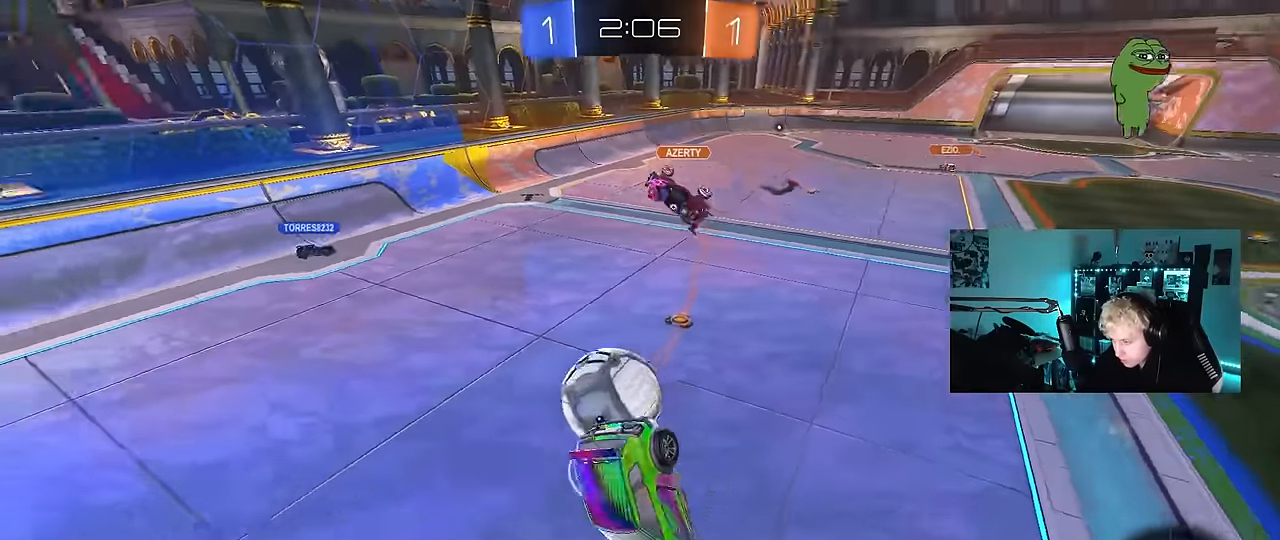
{"keys": [], "mouse": [], "mouse_move": "still", "events": [[183, "space", "down"], [367, "a", "down"], [417, "shift", "down"], [417, "space", "up"], [450, "shift", "up"], [500, "a", "up"]]}
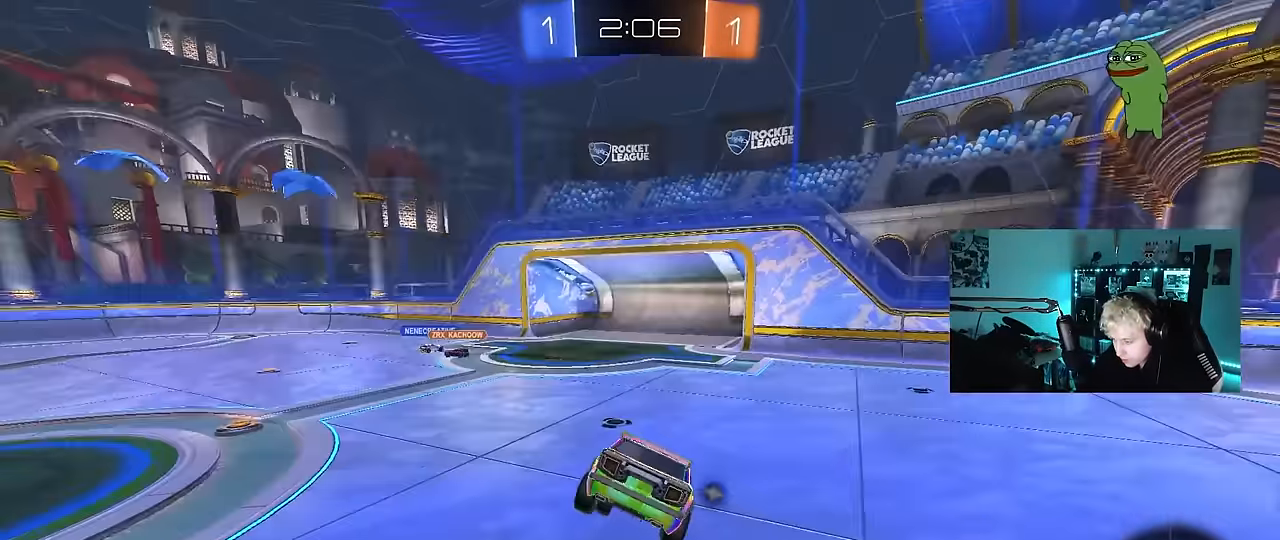
{"keys": ["space", "w"], "mouse": [], "mouse_move": "still", "events": [[150, "a", "down"], [233, "a", "up"], [333, "d", "down"], [433, "space", "down"], [433, "w", "down"], [467, "d", "up"]]}
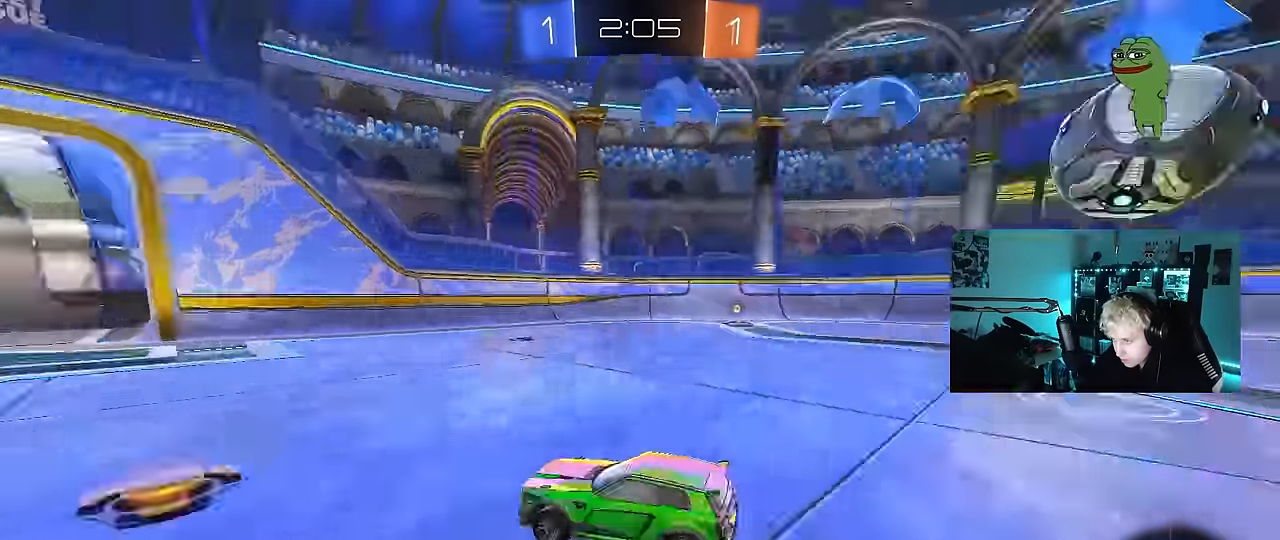
{"keys": ["d", "w"], "mouse": [], "mouse_move": "still", "events": [[167, "space", "up"], [200, "d", "down"]]}
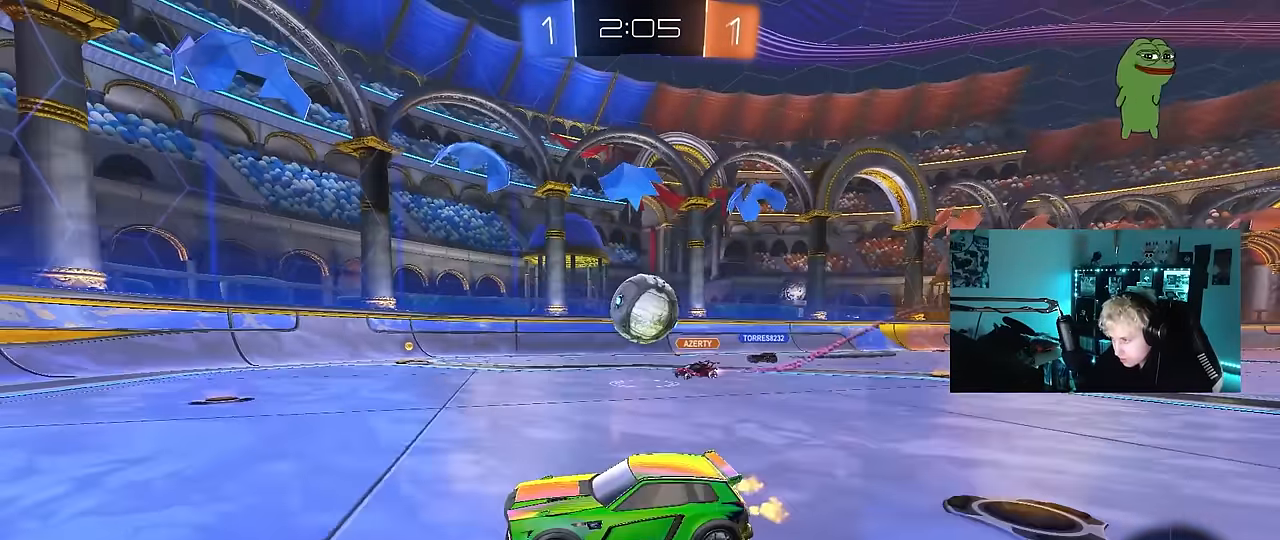
{"keys": ["d", "w"], "mouse": ["left"], "mouse_move": "up", "events": [[83, "w", "up"], [133, "d", "up"], [133, "mouse_right", "down"], [183, "a", "down"], [183, "s", "down"], [217, "mouse_left", "down"], [267, "a", "up"], [267, "s", "up"], [317, "mouse_right", "up"], [367, "mouse_left", "up"], [450, "d", "down"], [450, "mouse_left", "down"], [500, "w", "down"]]}